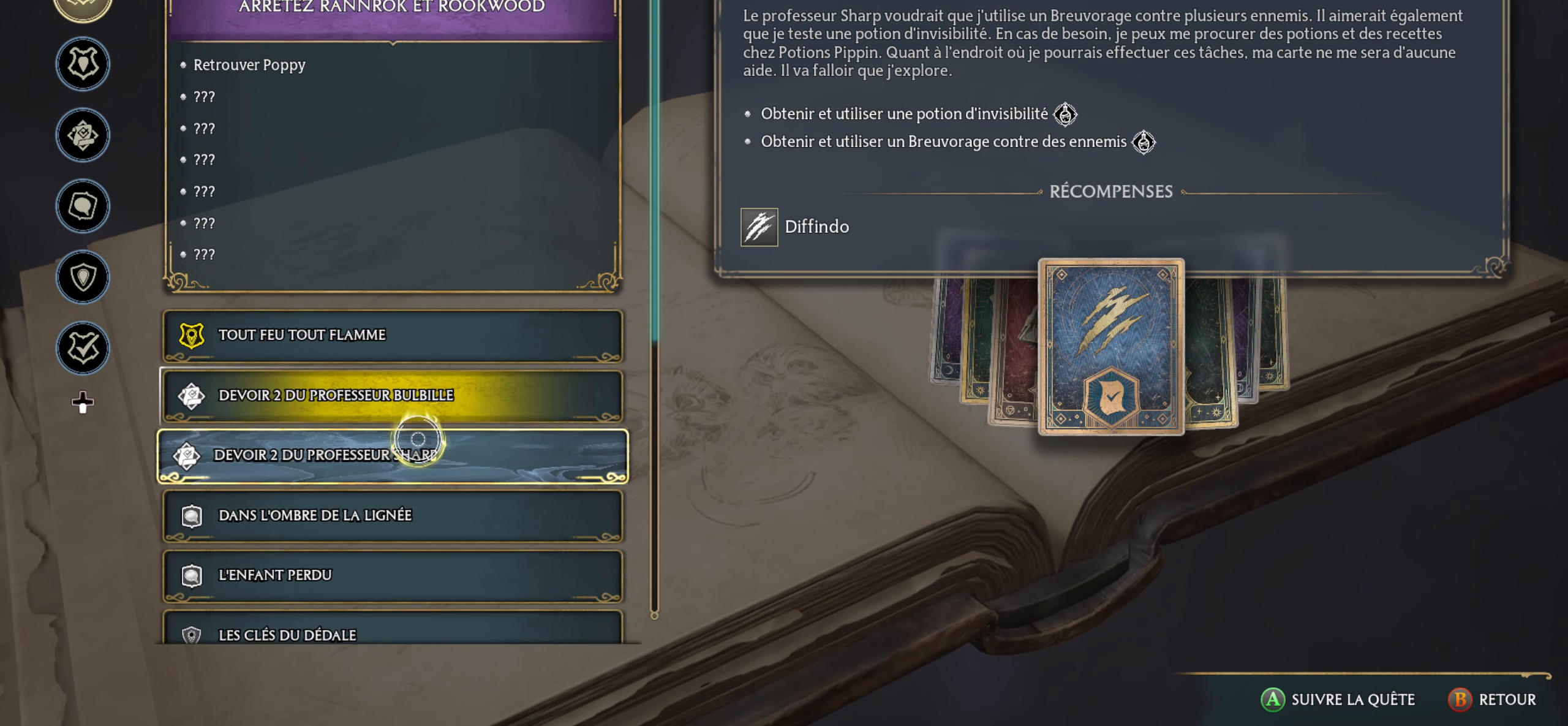
Gameplay with a controller (Xbox layout); each line is a JSON object with the inputs held at the frame after it (dt_ms = milliseconds from this image to that frame). "events" lists button and stick changes between this image and that frame as [ms after this image, input, new state], when the widget could be followed in between.
{"dt_ms": 200, "buttons": [], "left_stick": "center", "right_stick": "center", "events": []}
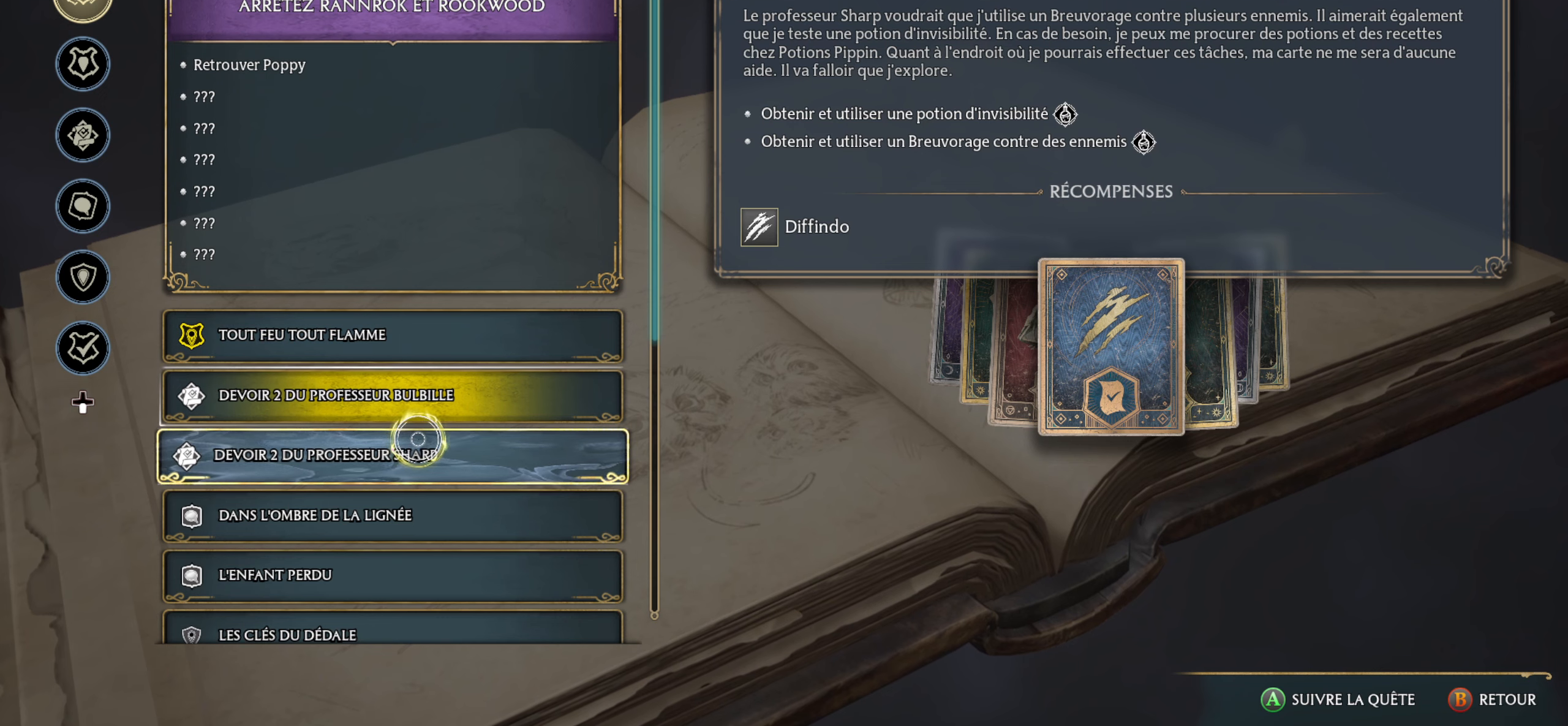
{"dt_ms": 500, "buttons": [], "left_stick": "center", "right_stick": "center", "events": []}
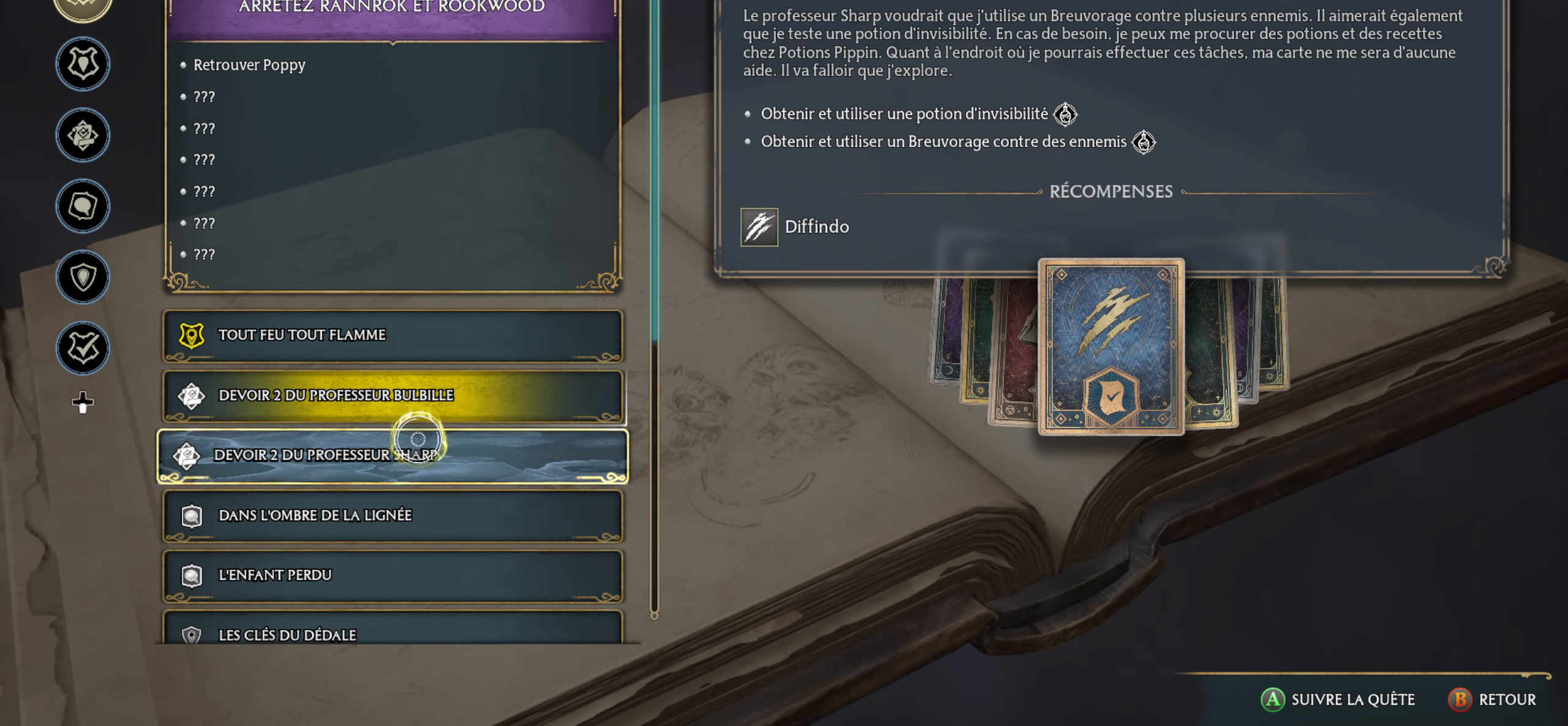
{"dt_ms": 500, "buttons": [], "left_stick": "center", "right_stick": "center", "events": []}
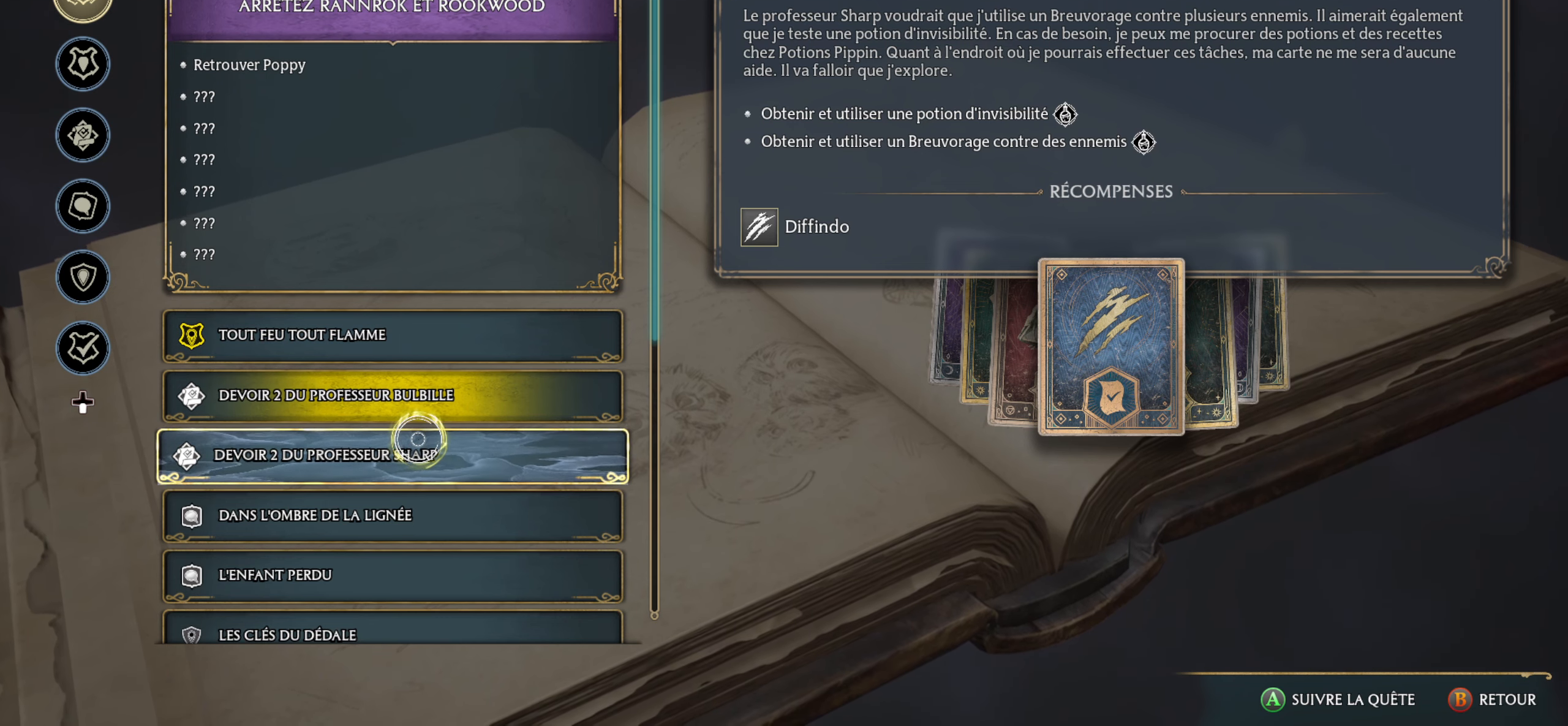
{"dt_ms": 500, "buttons": [], "left_stick": "center", "right_stick": "center", "events": []}
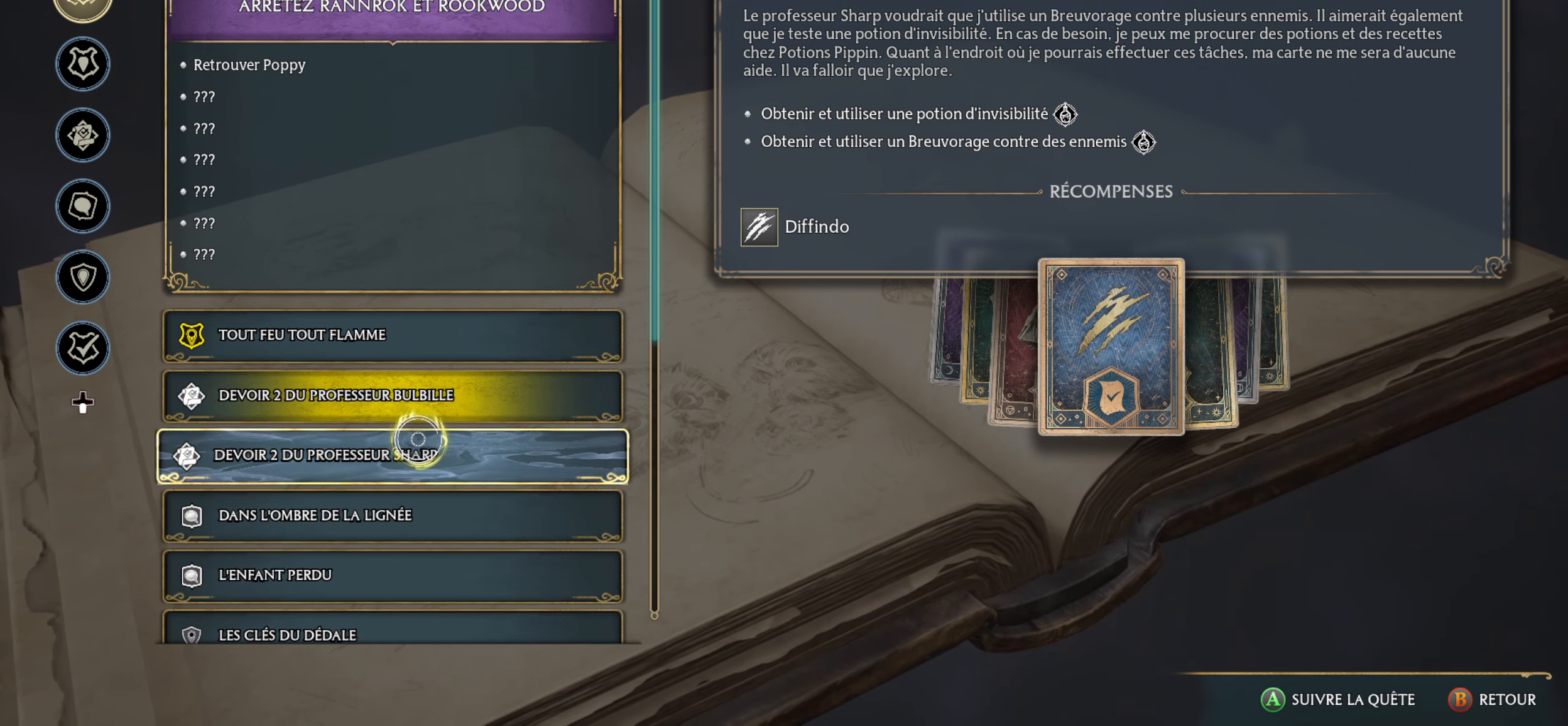
{"dt_ms": 500, "buttons": [], "left_stick": "down", "right_stick": "down", "events": [[33, "right_stick", "down"], [167, "right_stick", "center"], [333, "right_stick", "down"], [433, "left_stick", "down"]]}
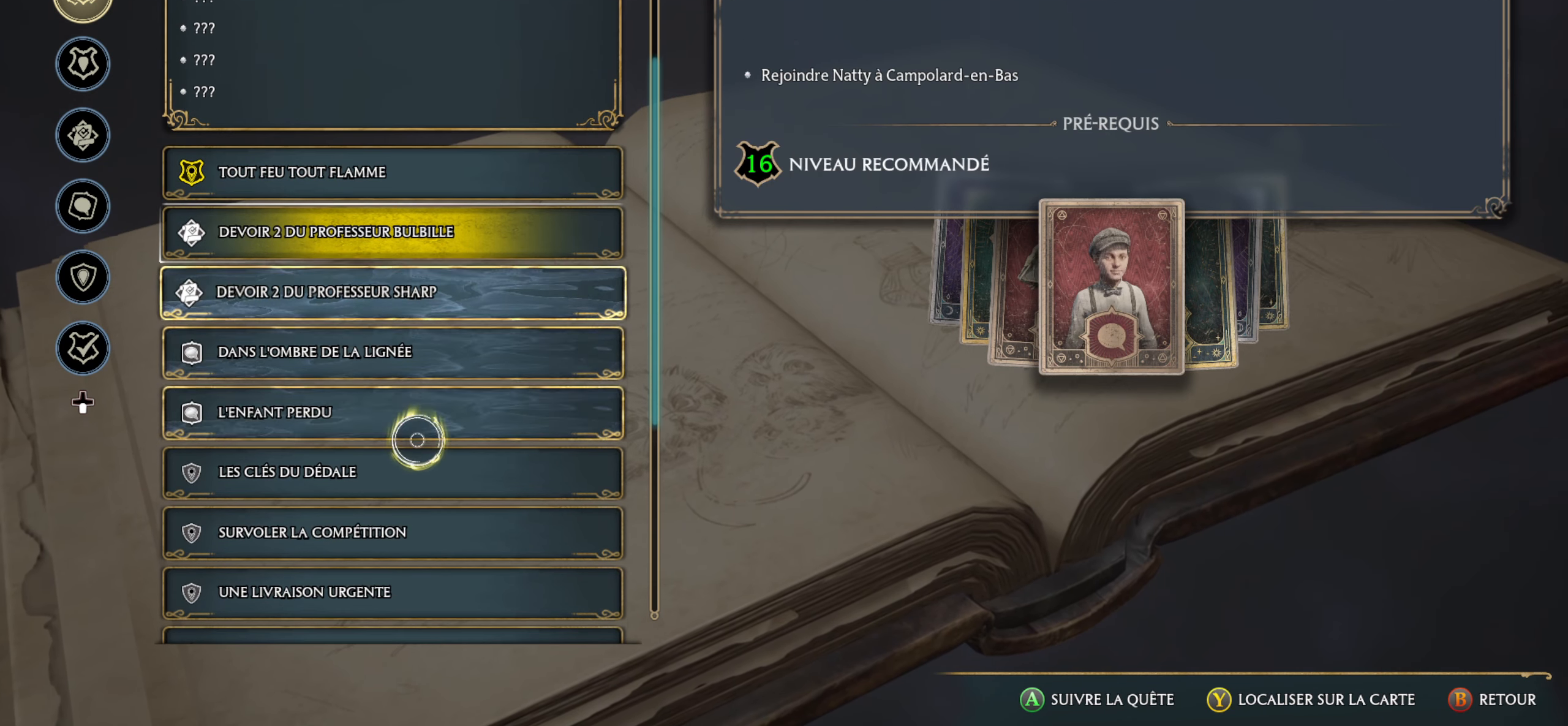
{"dt_ms": 500, "buttons": [], "left_stick": "center", "right_stick": "center", "events": [[17, "right_stick", "center"], [33, "left_stick", "center"], [217, "left_stick", "up"], [317, "right_stick", "up"], [367, "left_stick", "center"], [500, "right_stick", "center"]]}
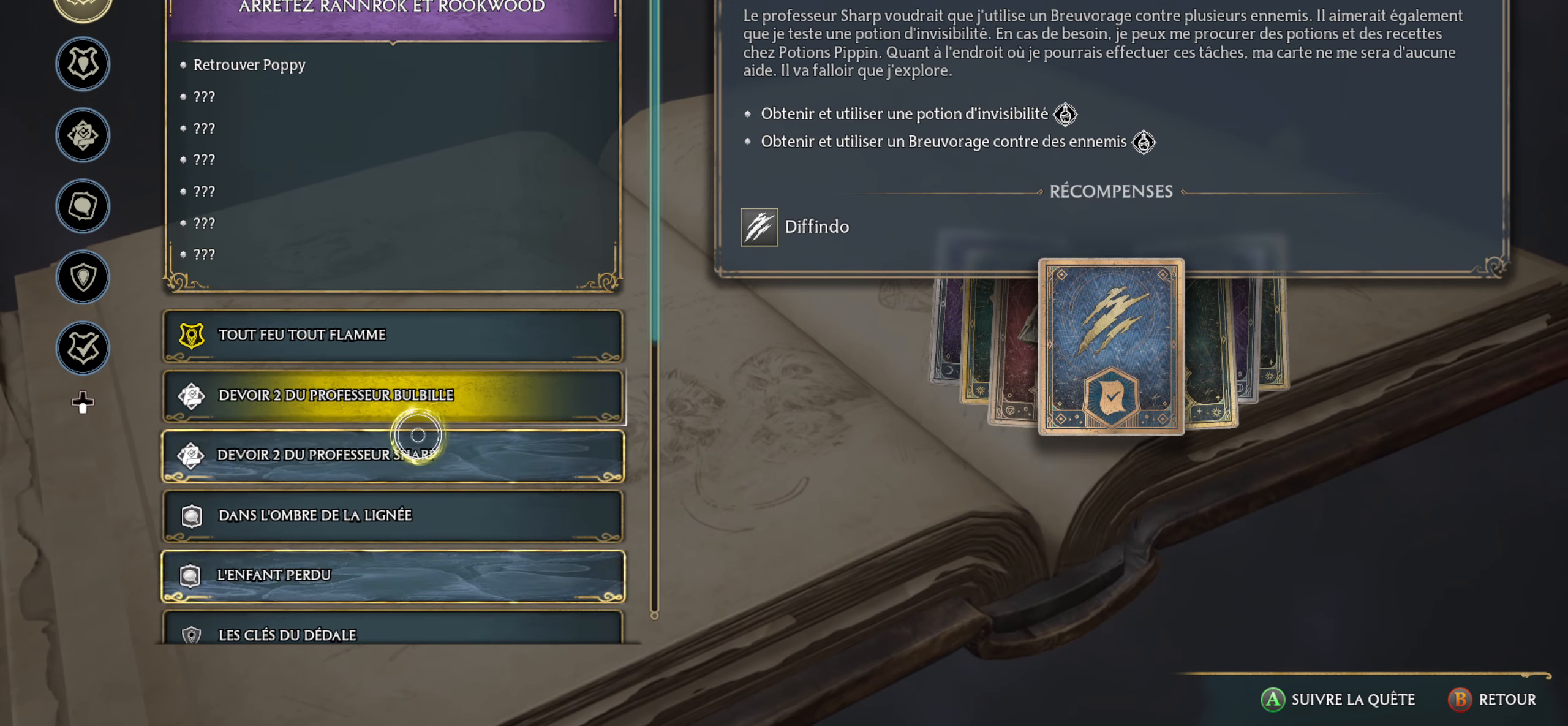
{"dt_ms": 500, "buttons": [], "left_stick": "down", "right_stick": "center", "events": [[400, "left_stick", "down"]]}
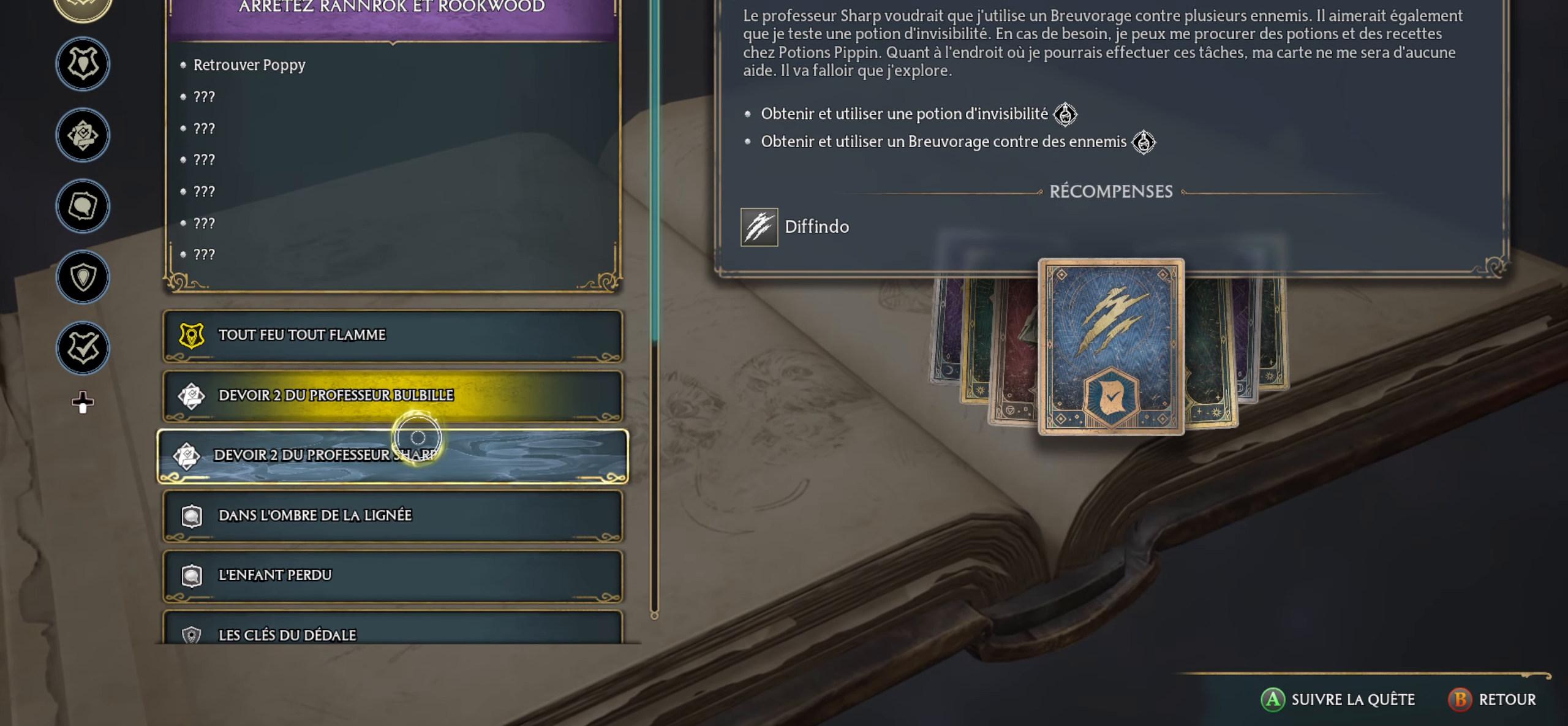
{"dt_ms": 500, "buttons": [], "left_stick": "center", "right_stick": "center", "events": [[50, "left_stick", "center"]]}
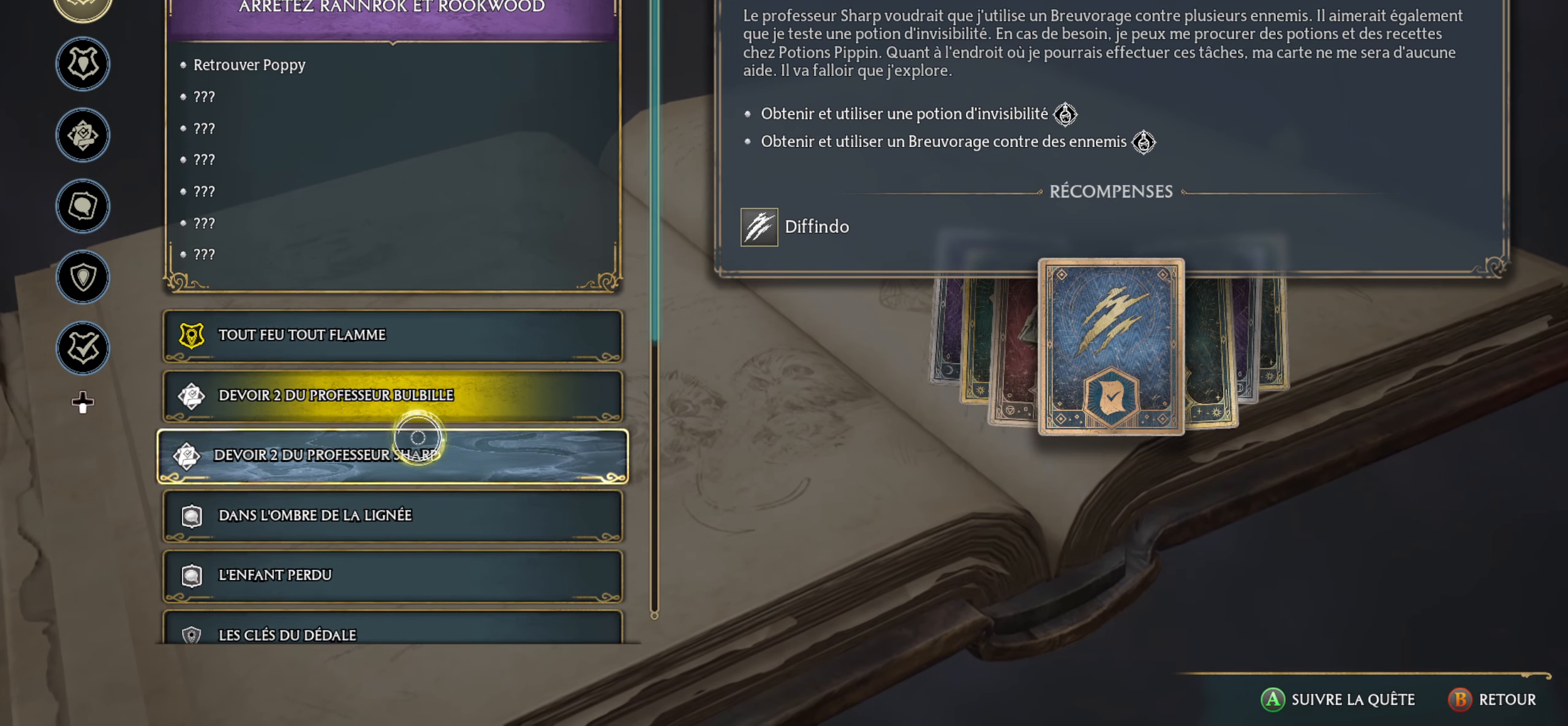
{"dt_ms": 500, "buttons": [], "left_stick": "center", "right_stick": "center", "events": []}
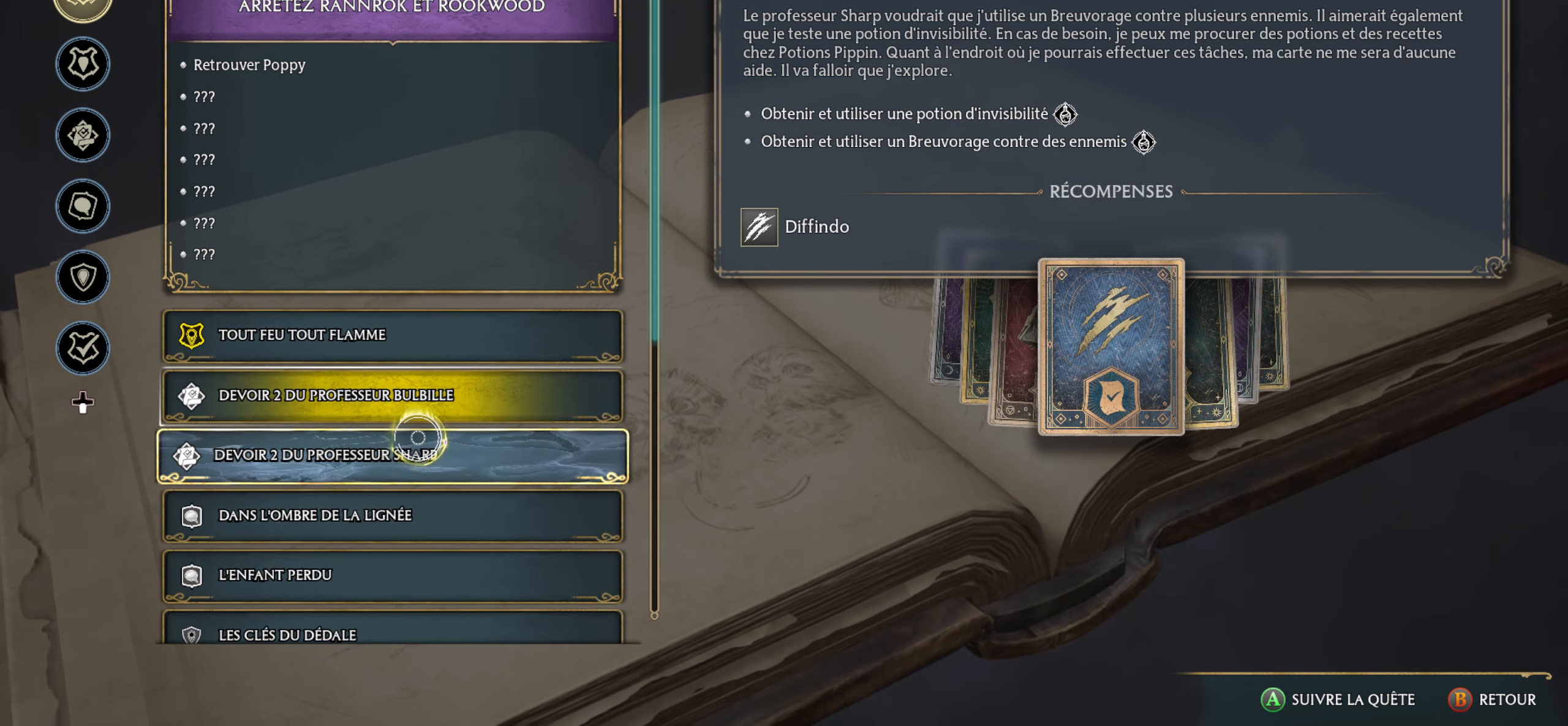
{"dt_ms": 500, "buttons": [], "left_stick": "center", "right_stick": "center", "events": []}
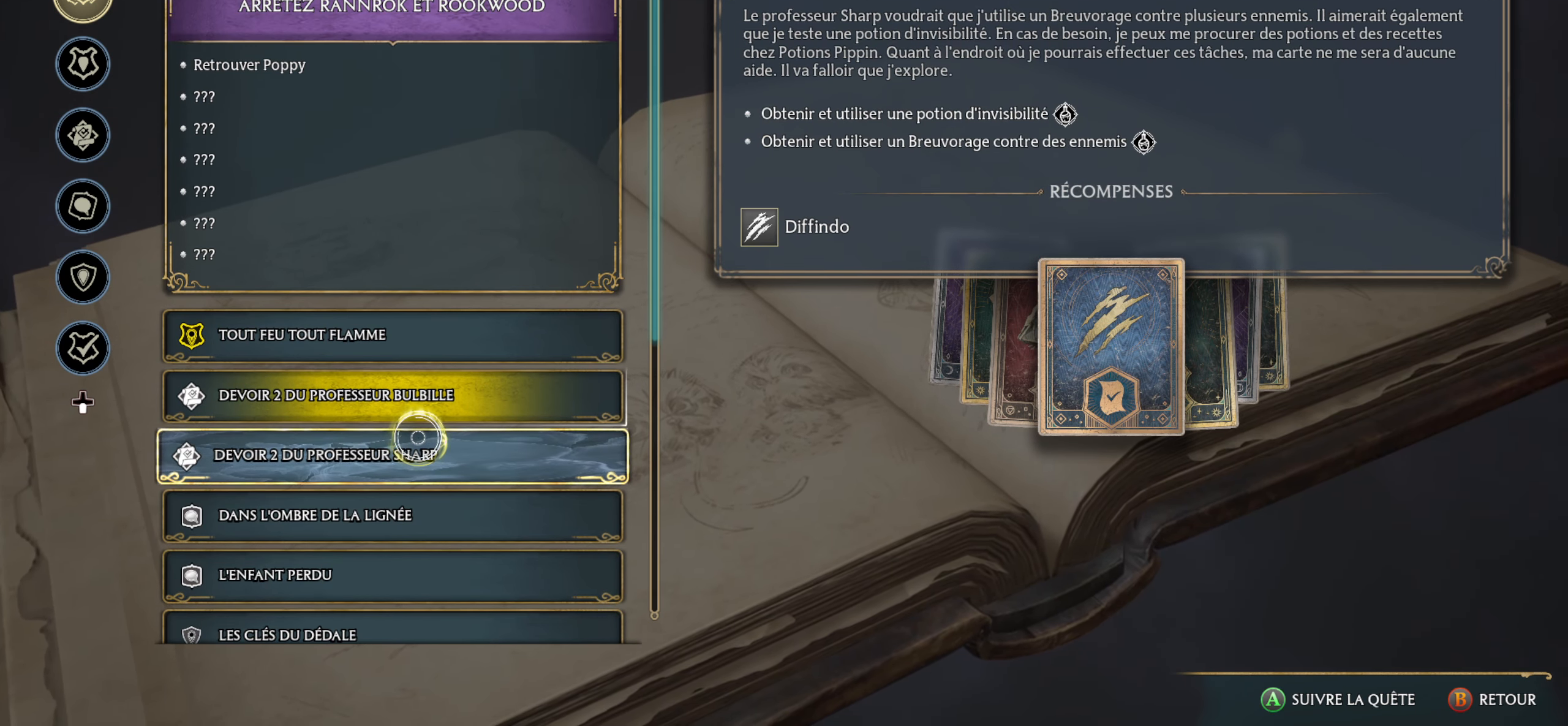
{"dt_ms": 500, "buttons": [], "left_stick": "center", "right_stick": "center", "events": []}
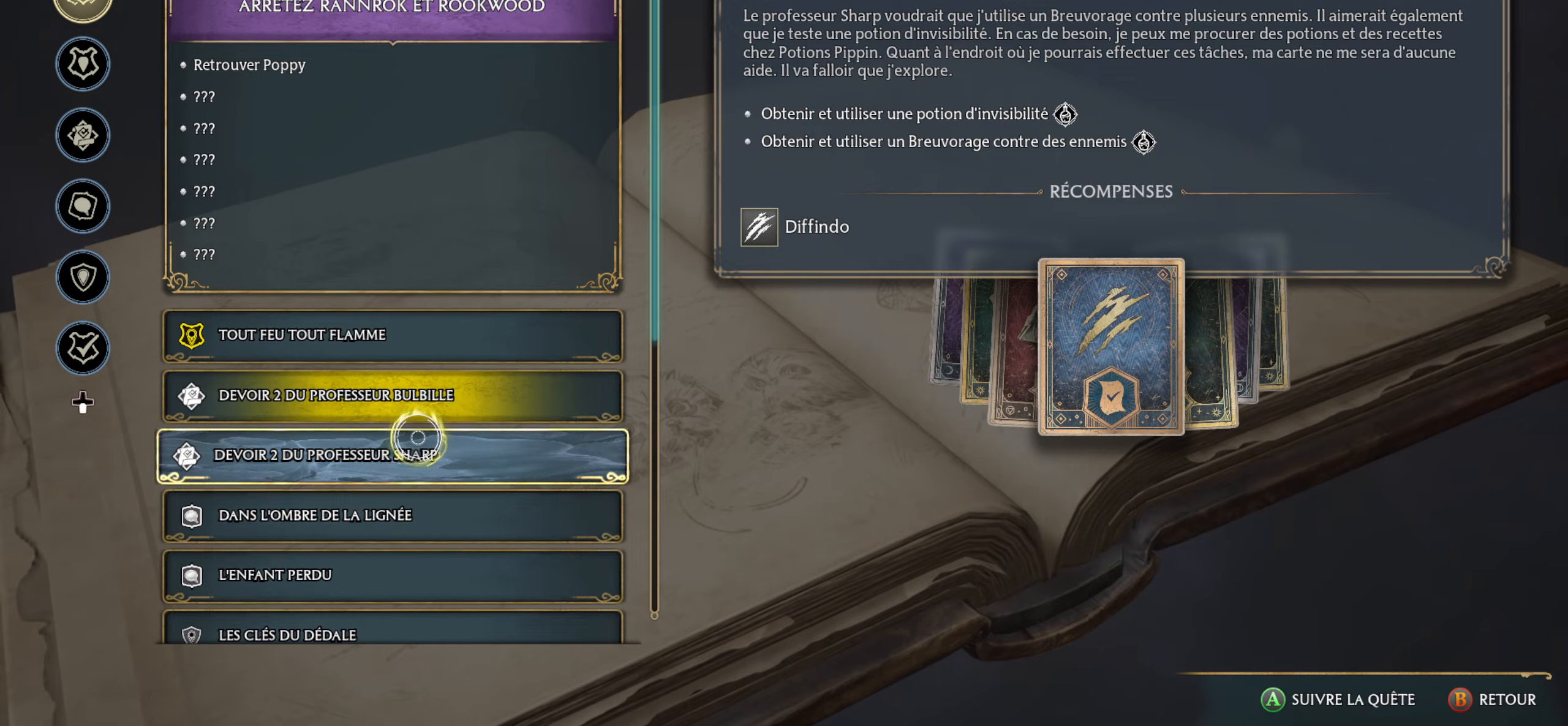
{"dt_ms": 500, "buttons": [], "left_stick": "center", "right_stick": "center", "events": []}
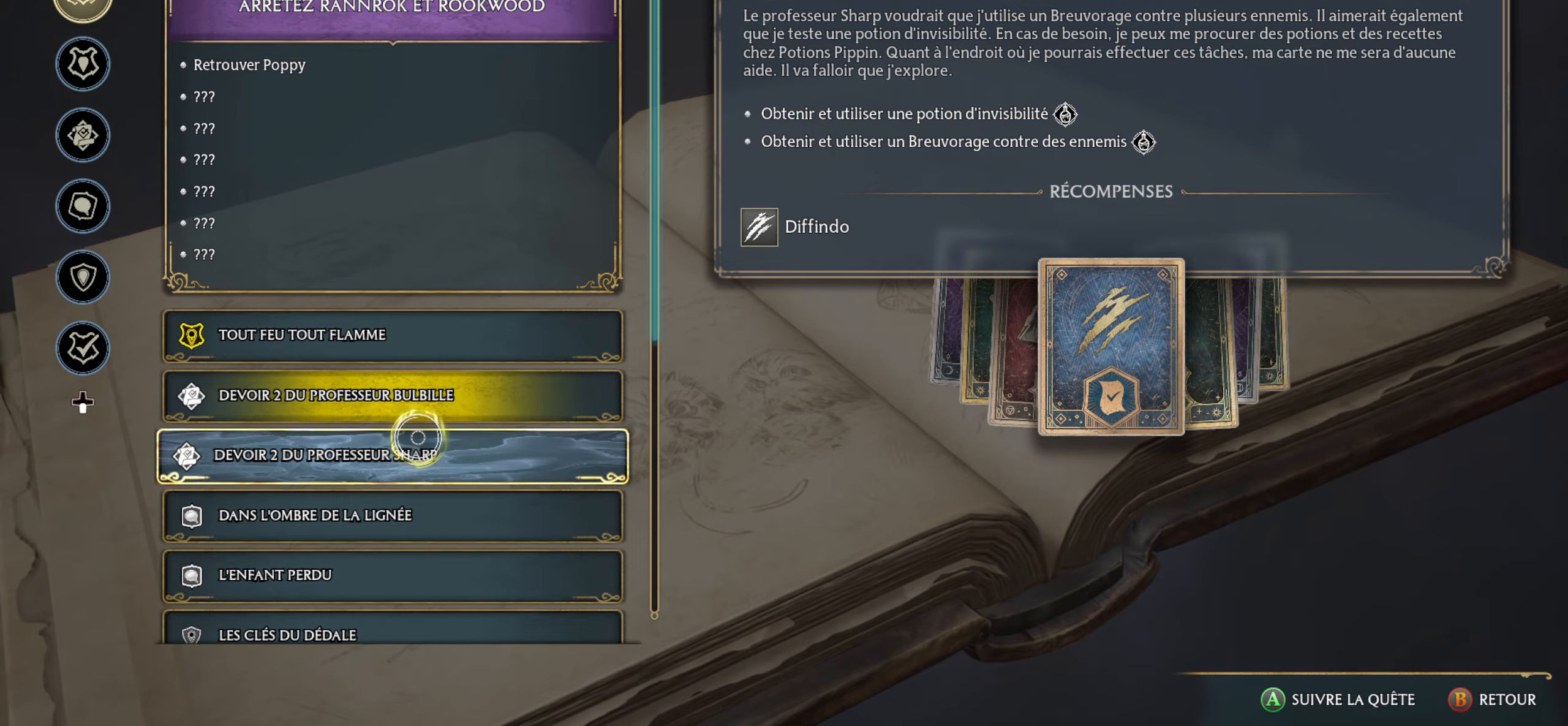
{"dt_ms": 500, "buttons": [], "left_stick": "up", "right_stick": "center", "events": [[500, "left_stick", "up"]]}
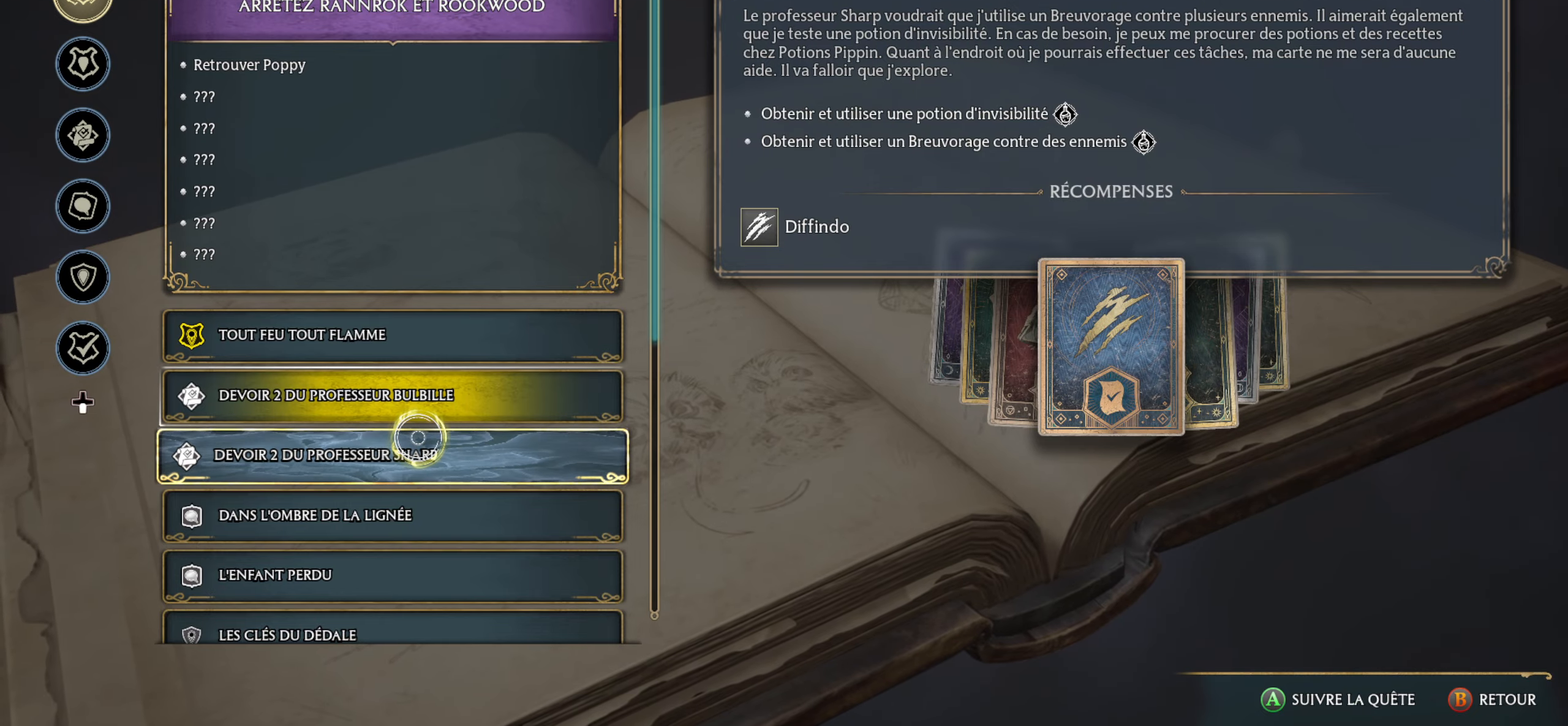
{"dt_ms": 500, "buttons": [], "left_stick": "up", "right_stick": "center", "events": [[217, "left_stick", "center"], [367, "left_stick", "up"]]}
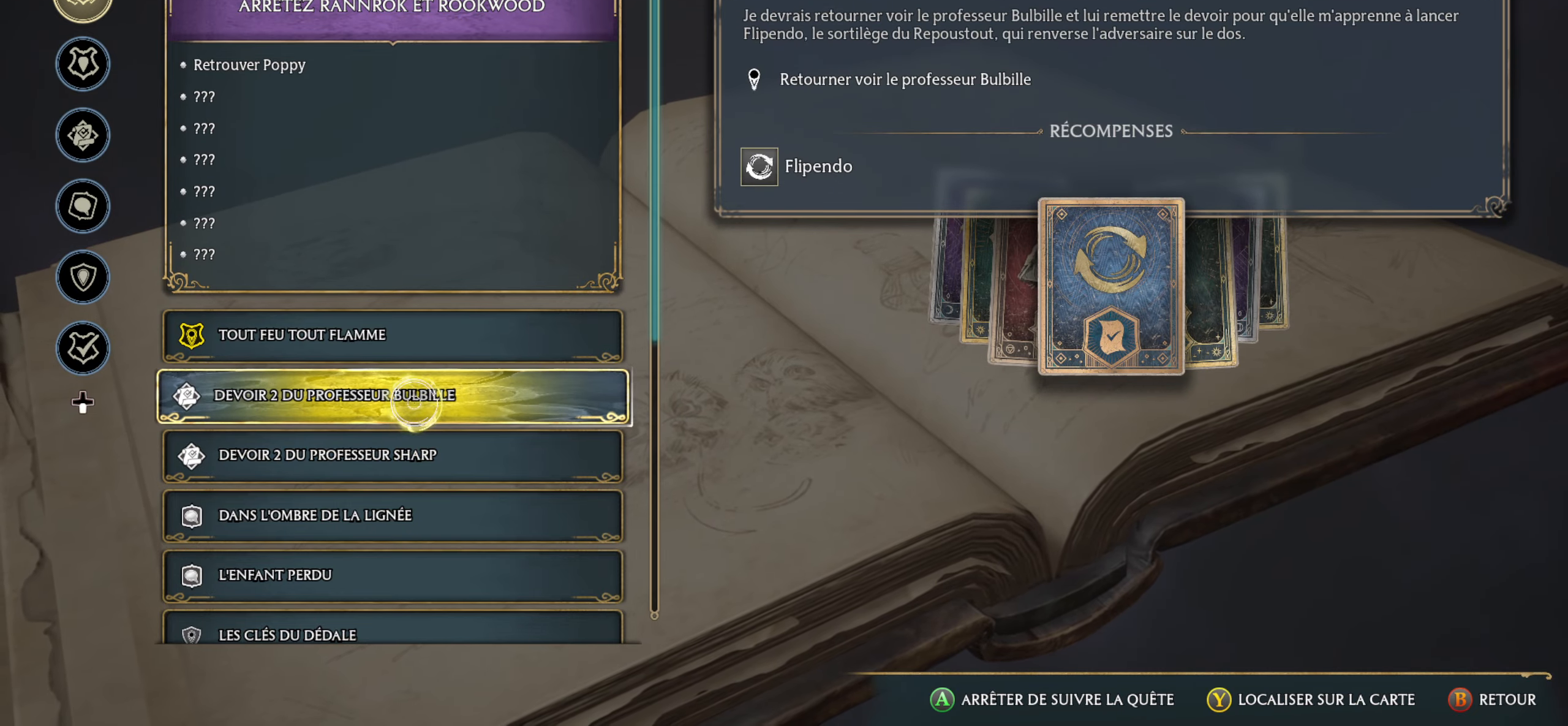
{"dt_ms": 500, "buttons": [], "left_stick": "down", "right_stick": "down", "events": [[200, "left_stick", "center"], [317, "left_stick", "down"], [434, "right_stick", "down"]]}
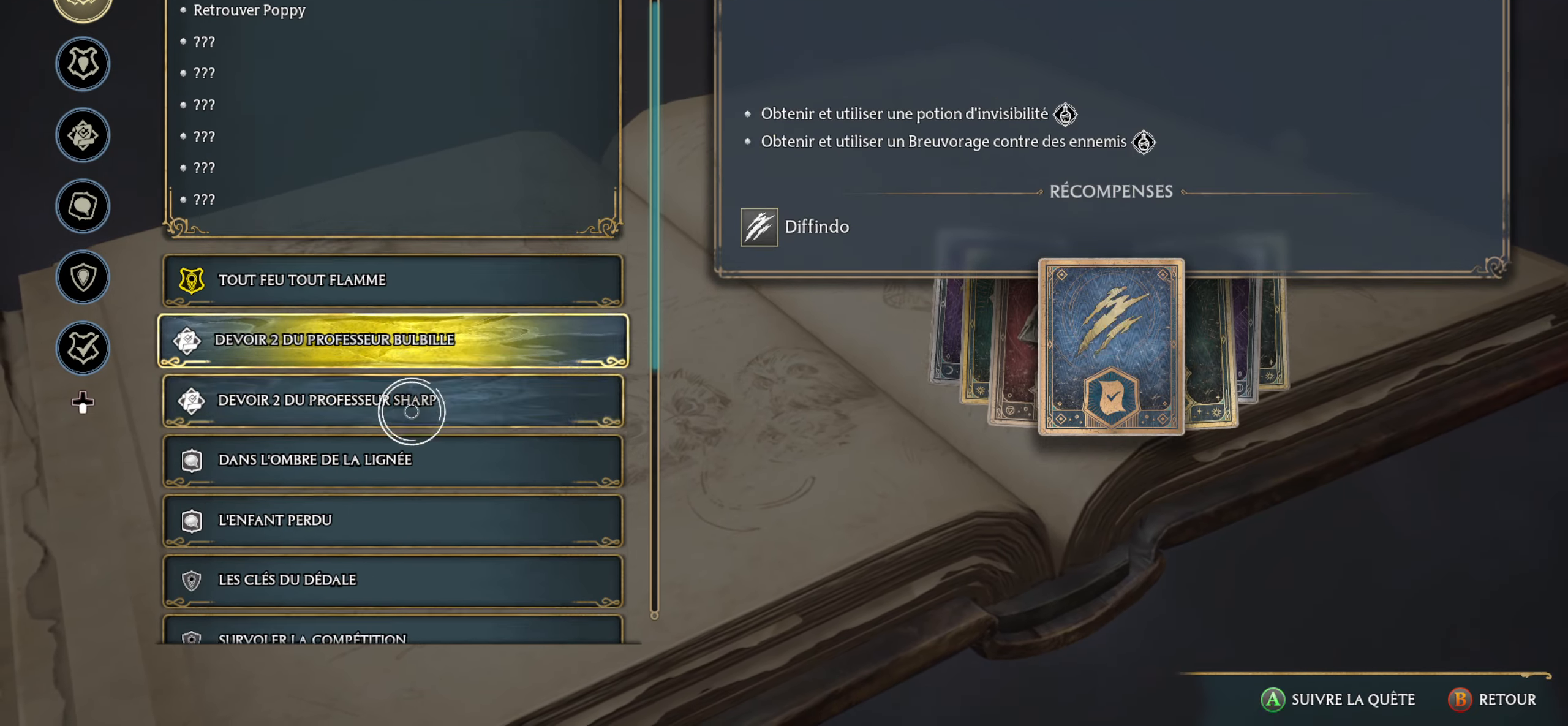
{"dt_ms": 500, "buttons": [], "left_stick": "center", "right_stick": "center", "events": [[17, "left_stick", "center"], [100, "right_stick", "center"]]}
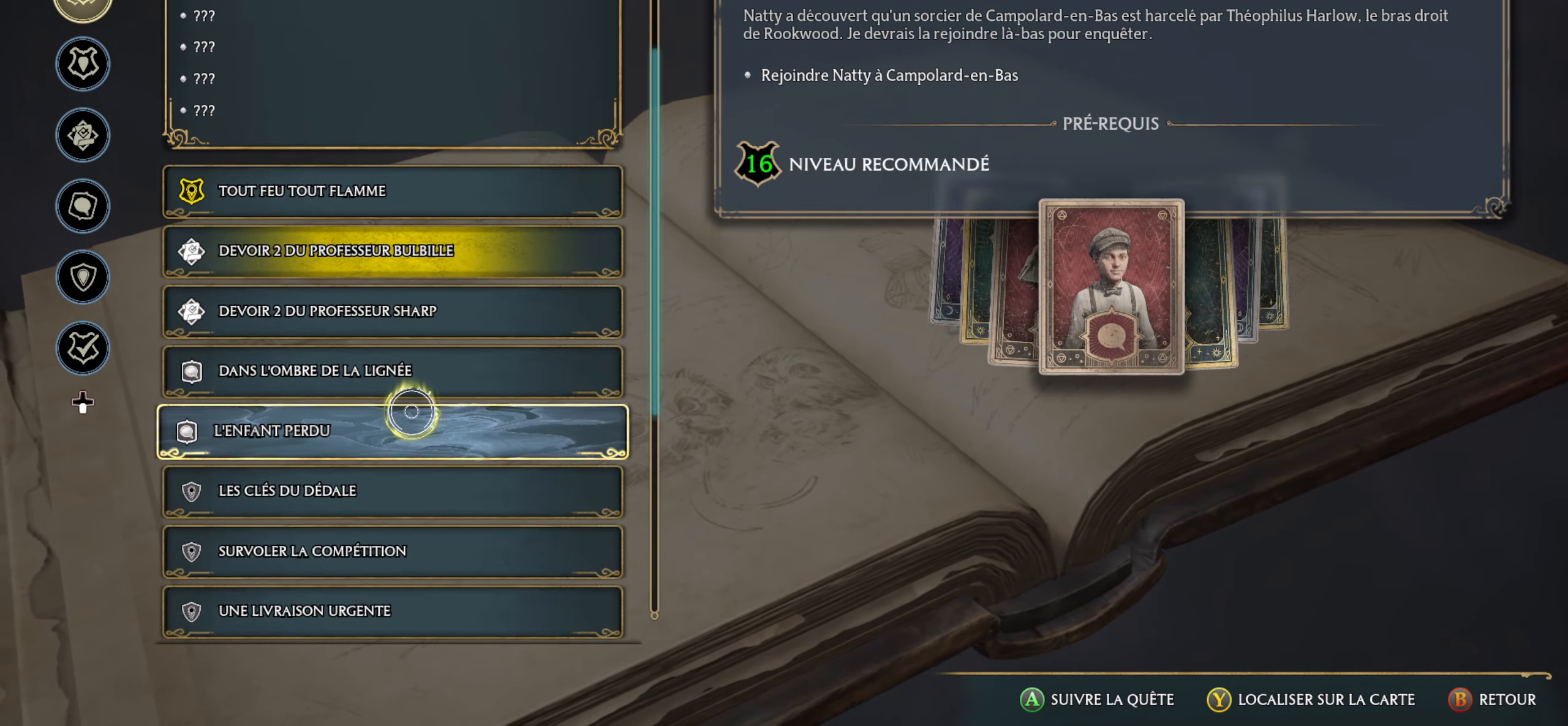
{"dt_ms": 500, "buttons": ["B"], "left_stick": "center", "right_stick": "center", "events": [[467, "B", "down"]]}
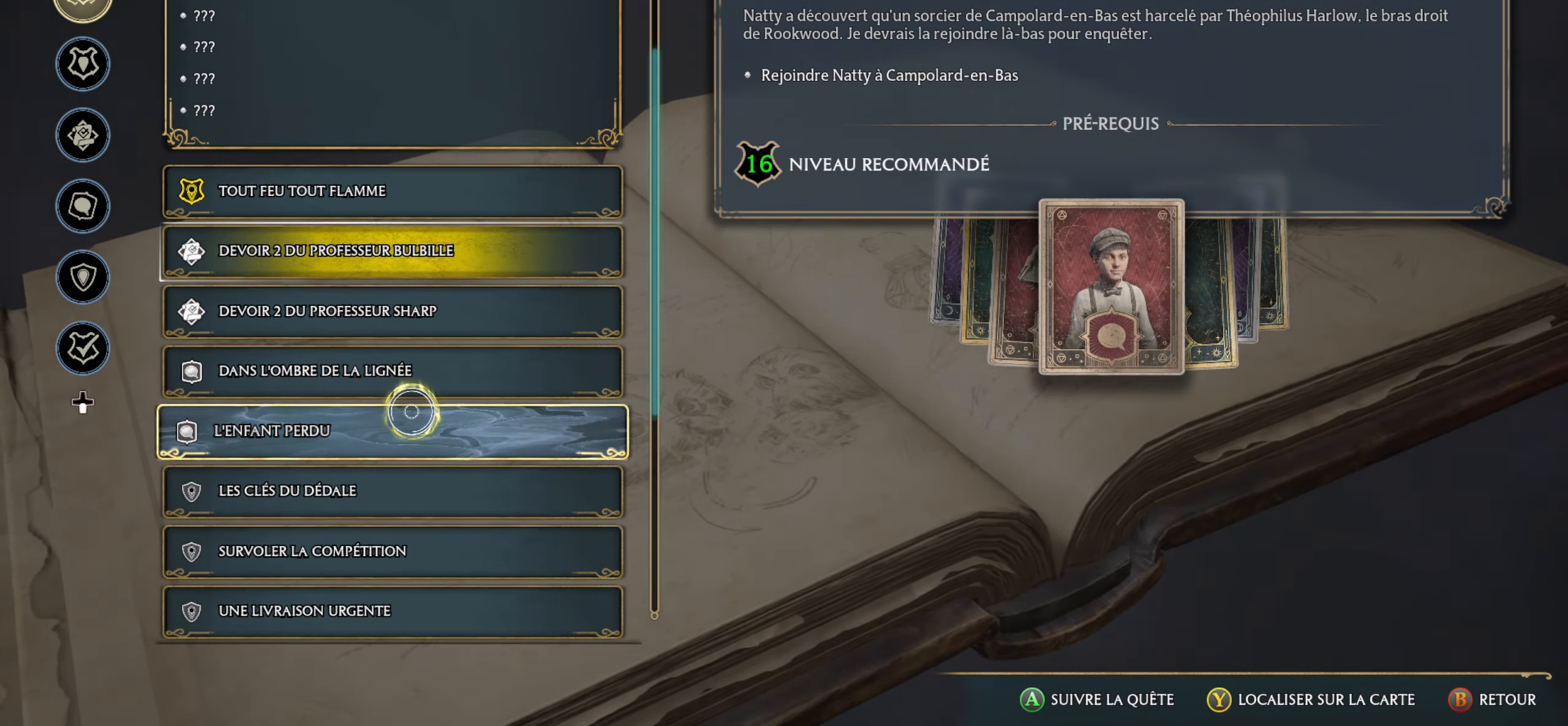
{"dt_ms": 500, "buttons": [], "left_stick": "center", "right_stick": "center", "events": [[84, "B", "up"]]}
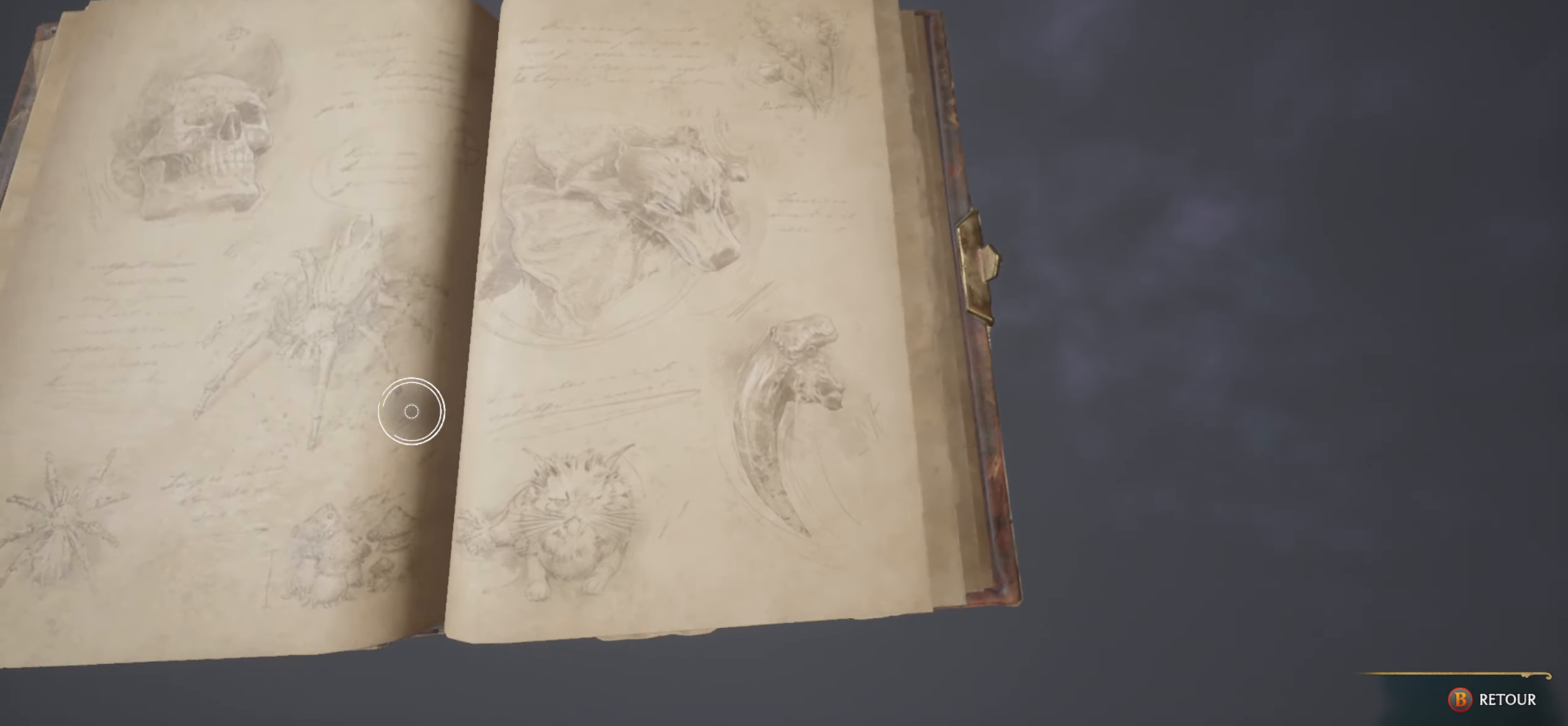
{"dt_ms": 500, "buttons": [], "left_stick": "center", "right_stick": "center", "events": []}
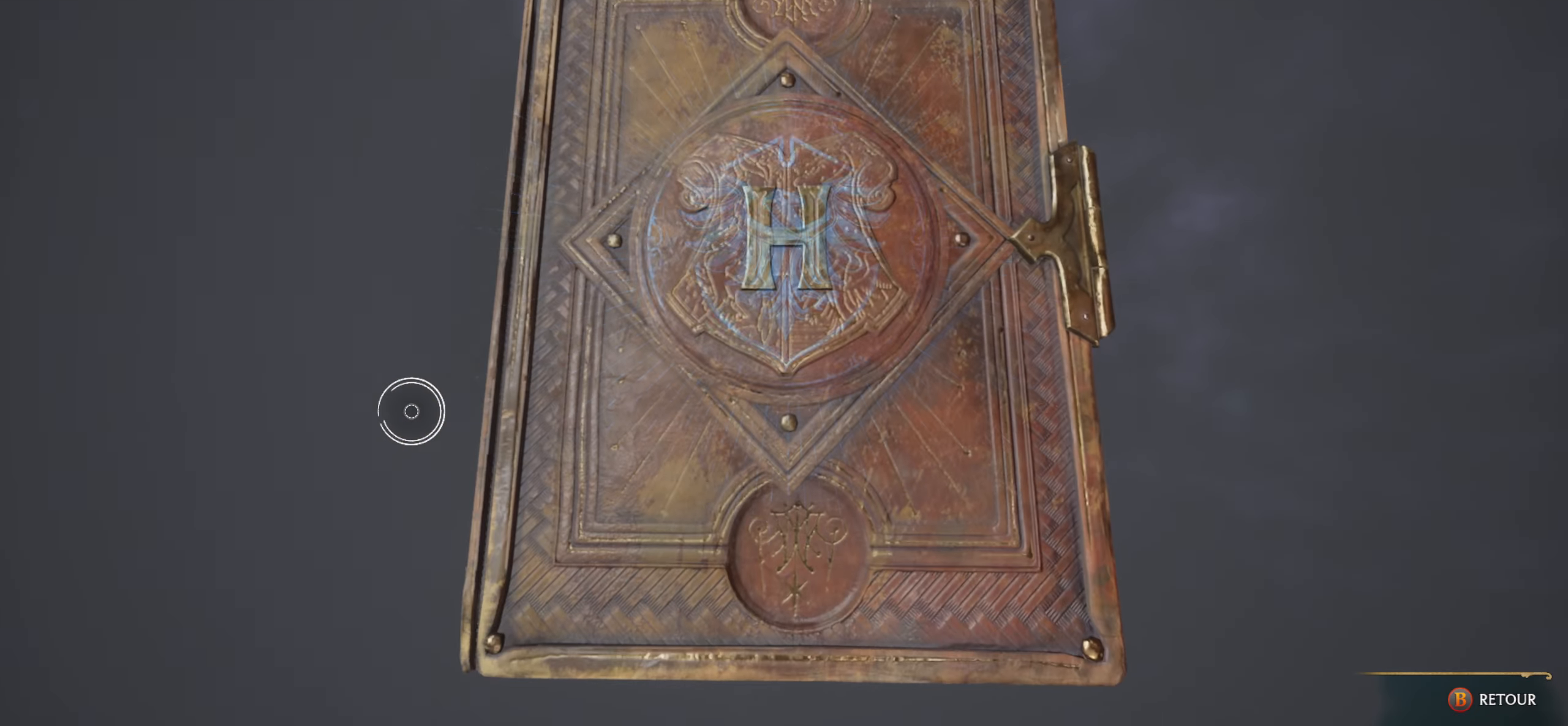
{"dt_ms": 500, "buttons": [], "left_stick": "up-right", "right_stick": "center", "events": [[184, "left_stick", "right"], [400, "left_stick", "up-right"]]}
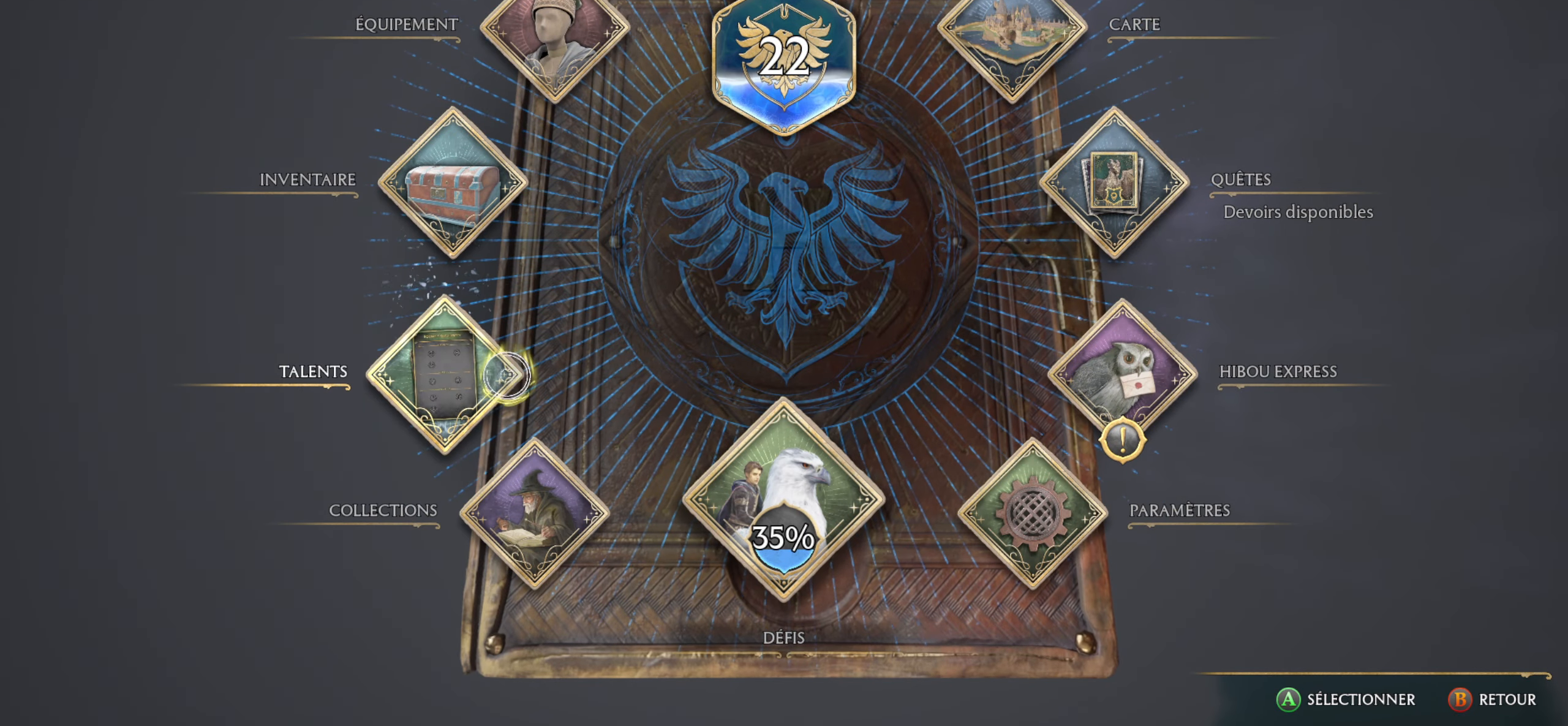
{"dt_ms": 500, "buttons": [], "left_stick": "up-right", "right_stick": "center", "events": []}